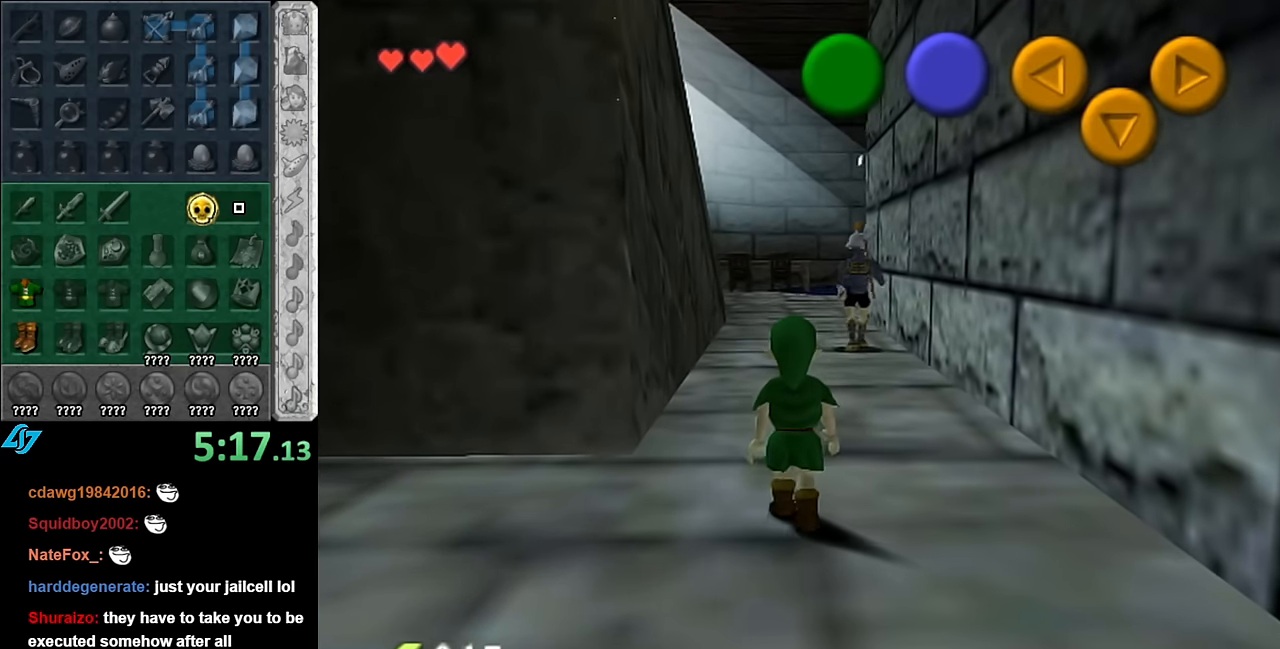
Gameplay with a controller (Nintendo layout); each line is a JSON object with the inputs held at the frame after it. "events" lists button and stick changes between this image and that frame as [ms after this image, input, new state], when the widget could be followed in between. Not read: L3 R3.
{"buttons": [], "left_stick": "up", "right_stick": "center", "events": []}
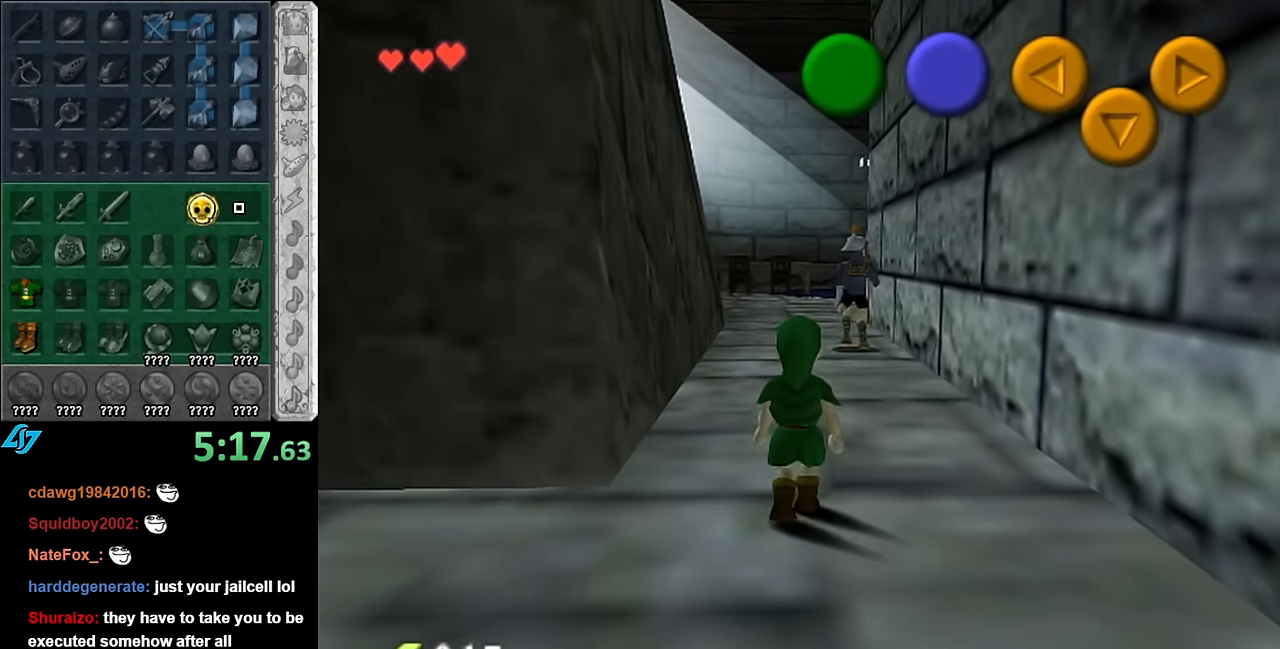
{"buttons": [], "left_stick": "up", "right_stick": "center", "events": []}
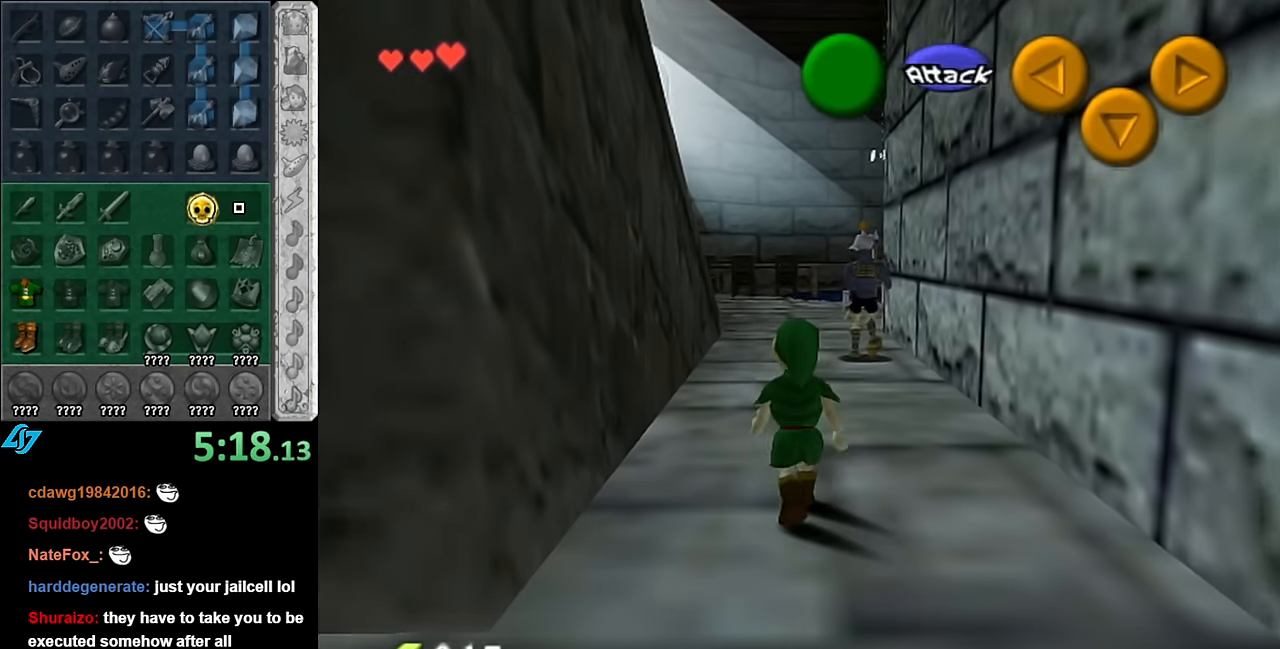
{"buttons": [], "left_stick": "up", "right_stick": "center", "events": []}
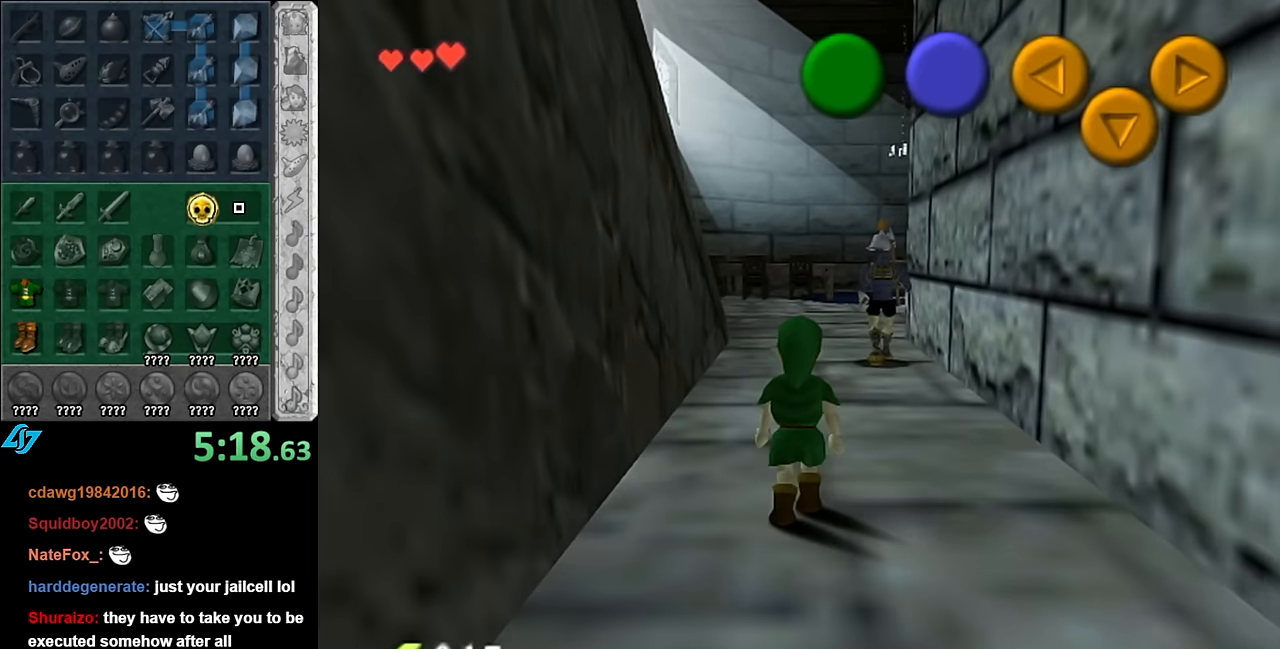
{"buttons": [], "left_stick": "up", "right_stick": "center", "events": []}
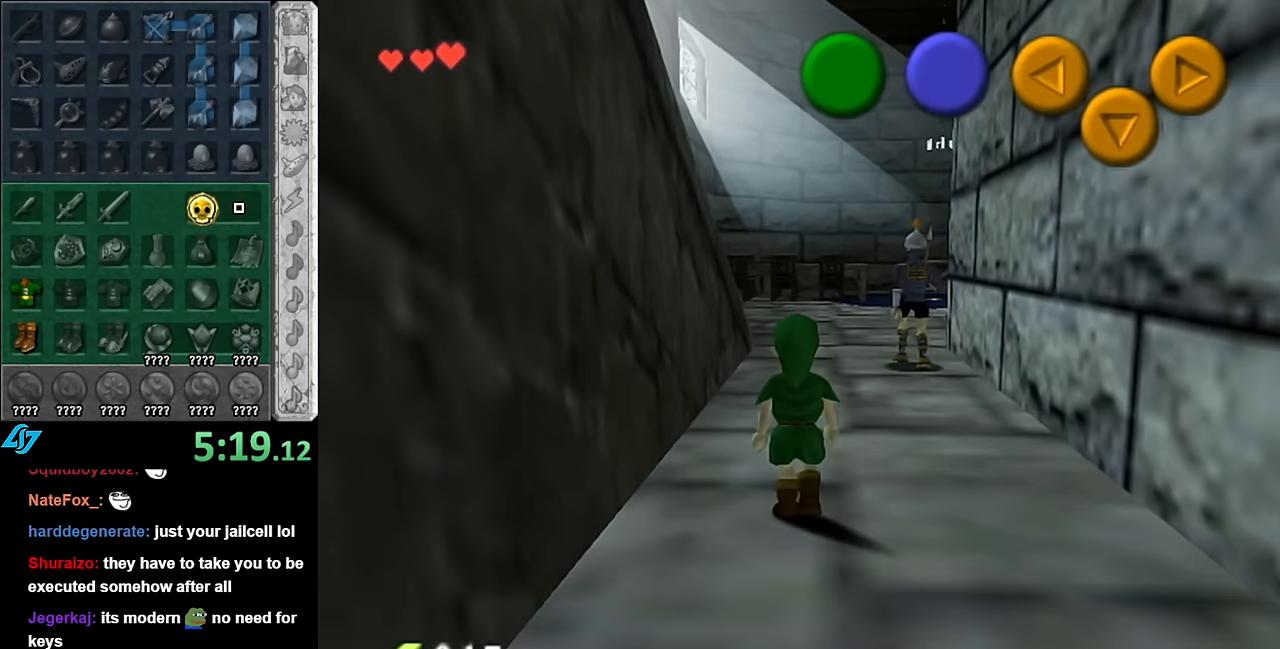
{"buttons": [], "left_stick": "up", "right_stick": "center", "events": []}
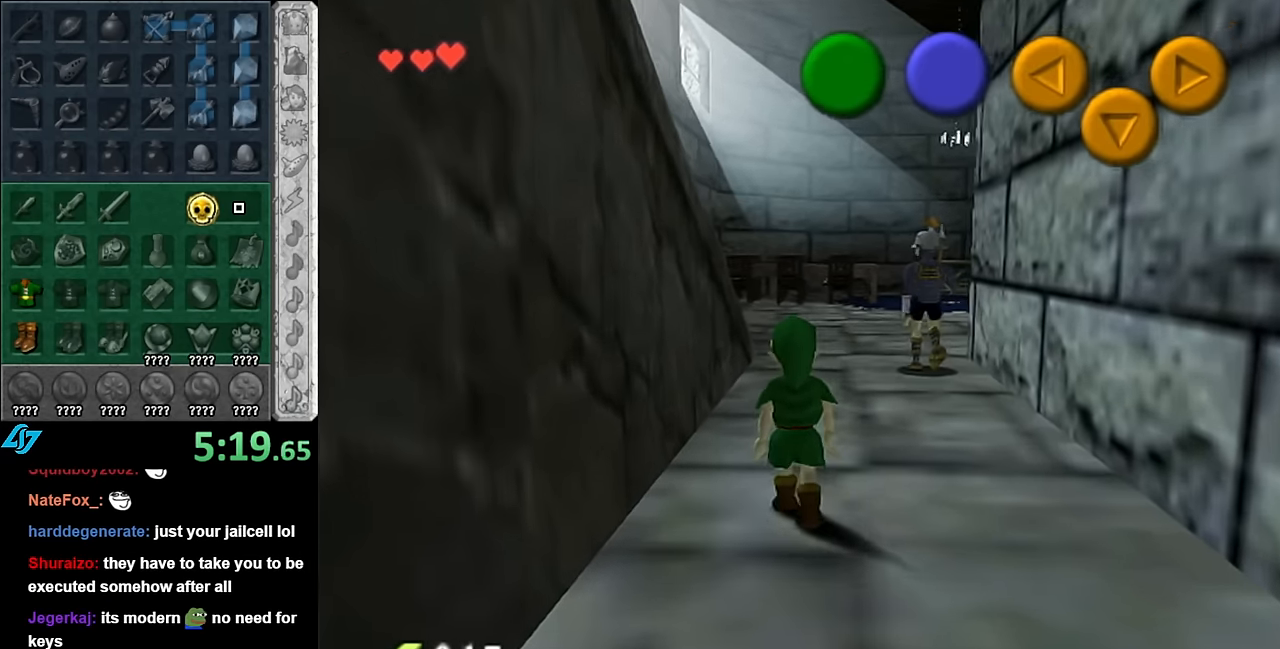
{"buttons": [], "left_stick": "up", "right_stick": "center", "events": []}
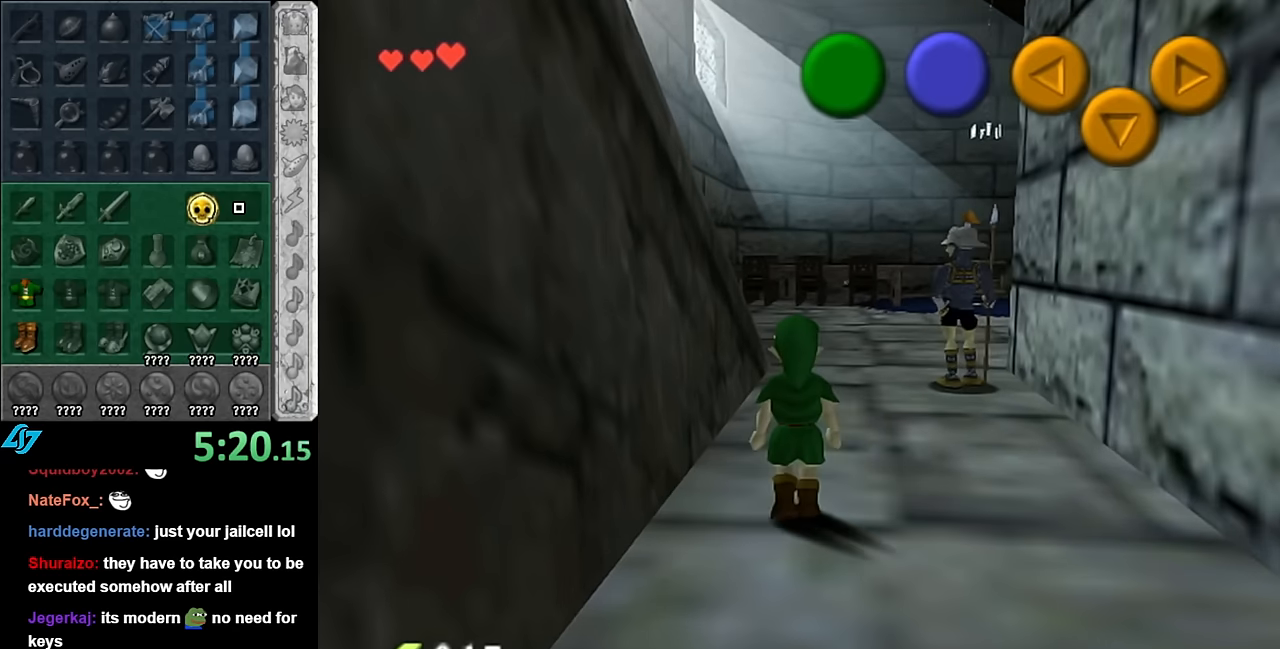
{"buttons": [], "left_stick": "up", "right_stick": "center", "events": []}
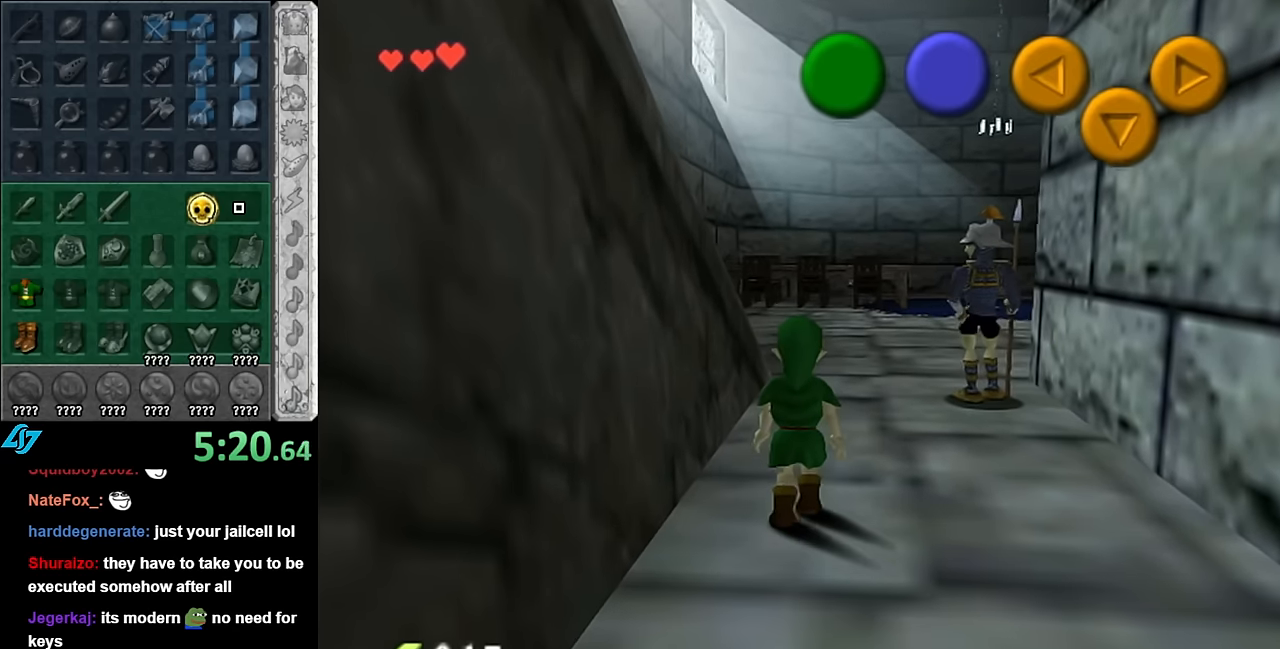
{"buttons": [], "left_stick": "center", "right_stick": "center", "events": [[266, "left_stick", "center"]]}
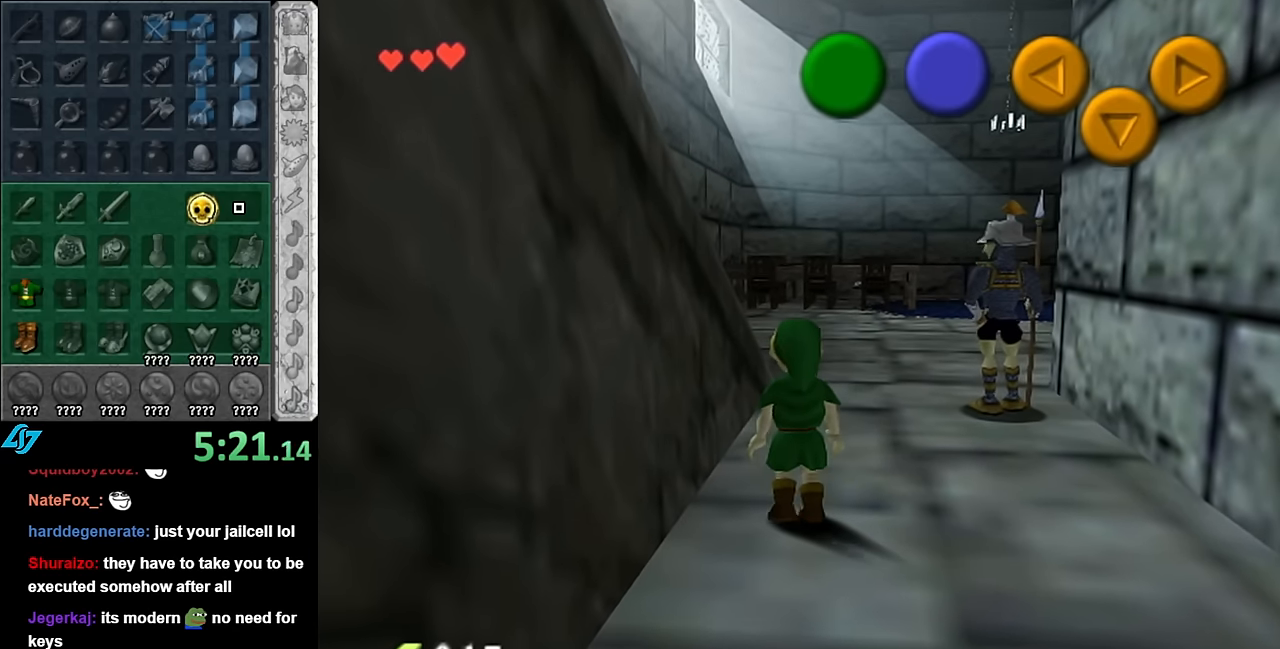
{"buttons": [], "left_stick": "center", "right_stick": "center", "events": []}
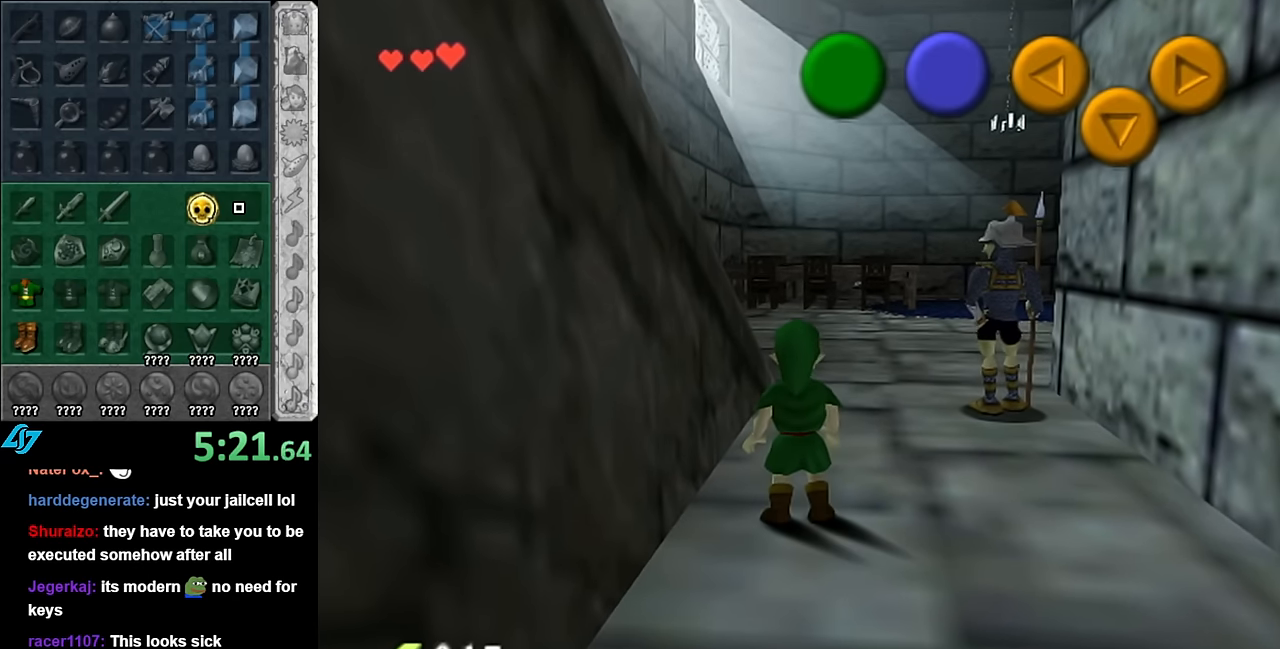
{"buttons": [], "left_stick": "center", "right_stick": "center", "events": []}
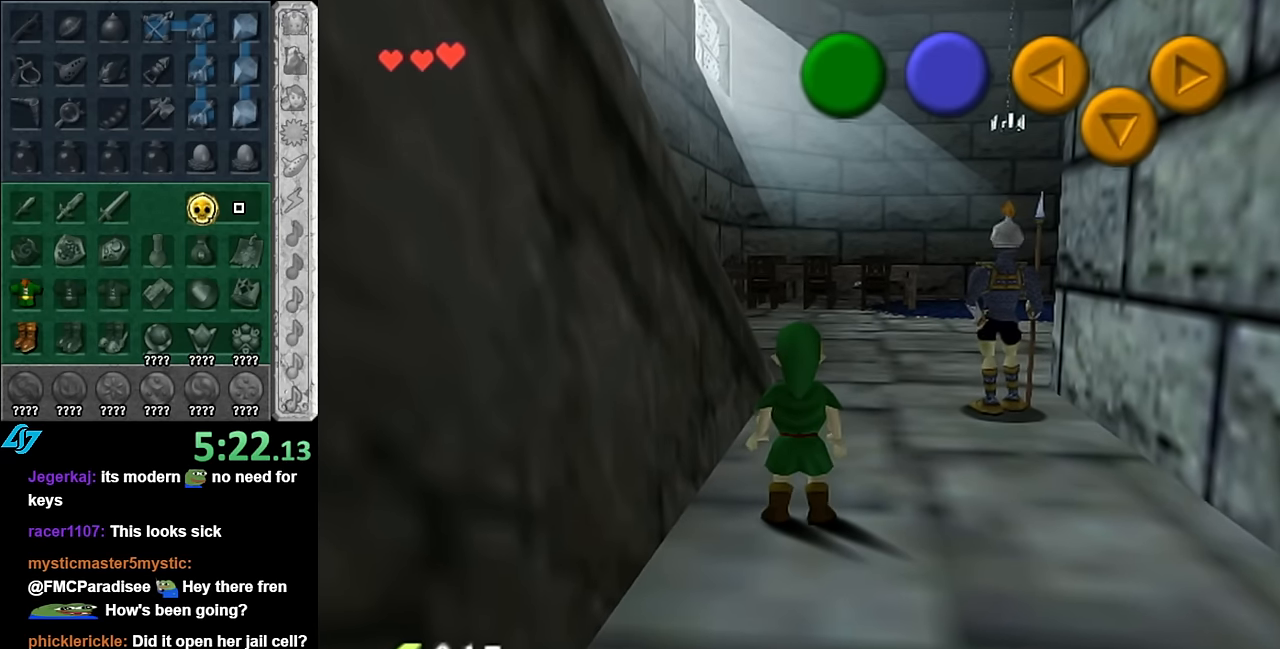
{"buttons": [], "left_stick": "up-left", "right_stick": "center", "events": [[166, "left_stick", "up-left"]]}
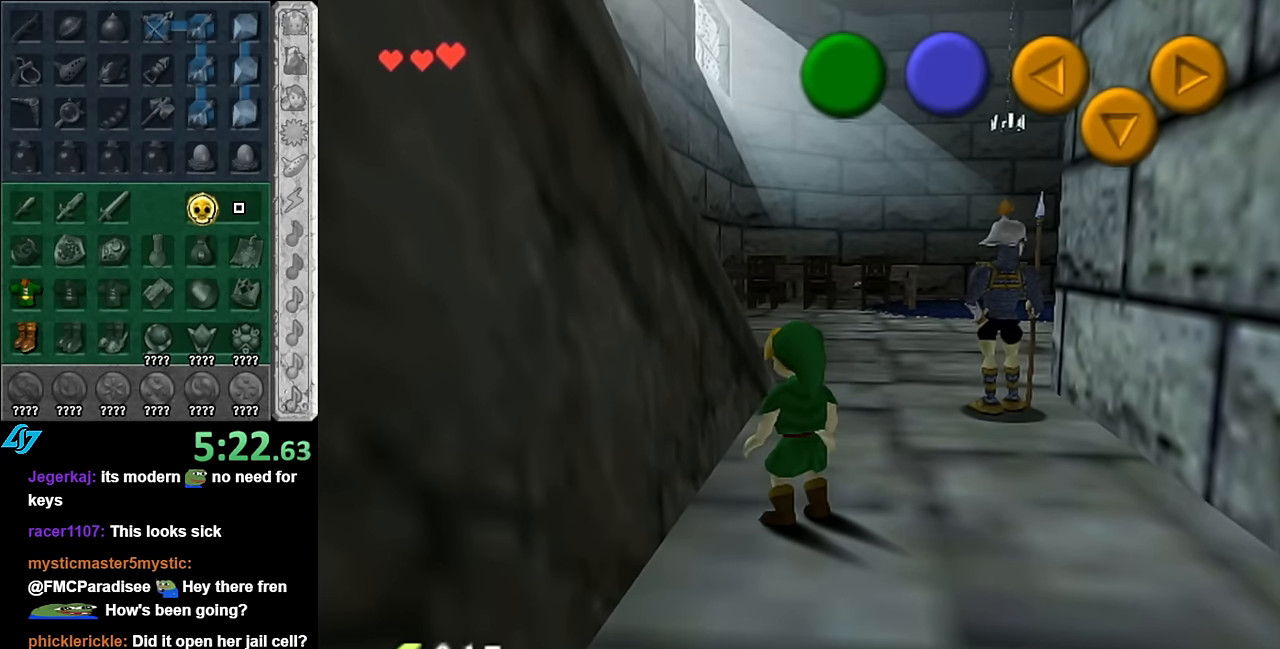
{"buttons": [], "left_stick": "up-left", "right_stick": "center", "events": []}
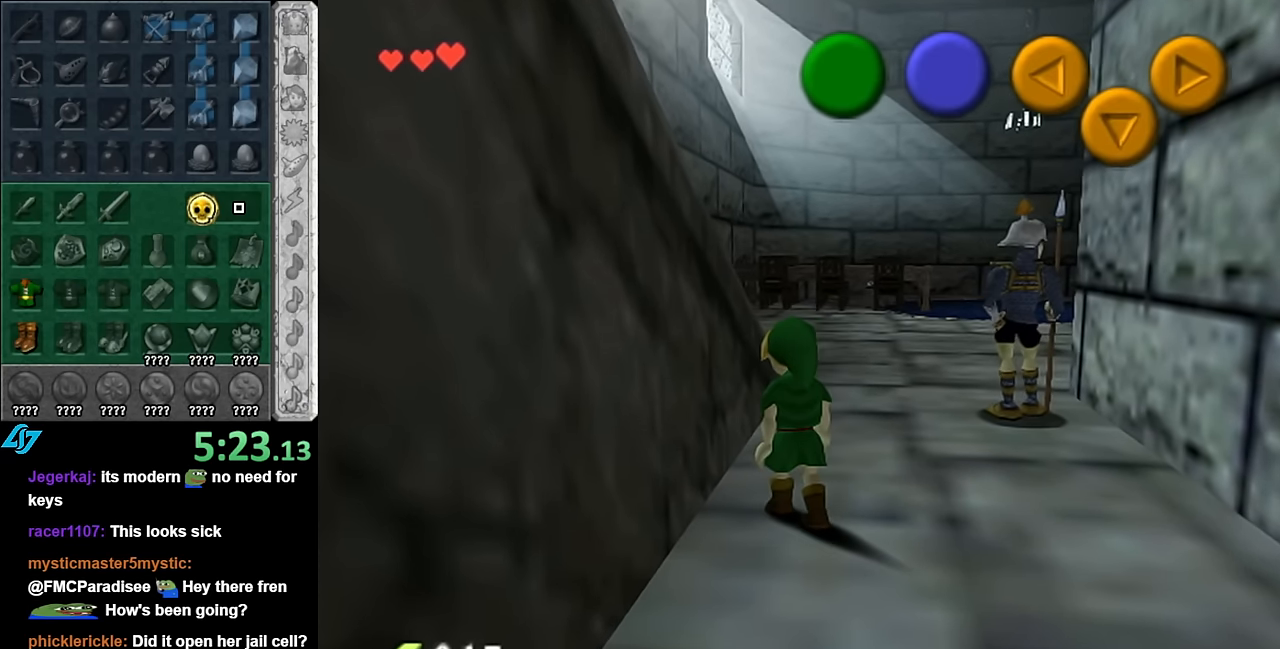
{"buttons": [], "left_stick": "up-left", "right_stick": "center", "events": []}
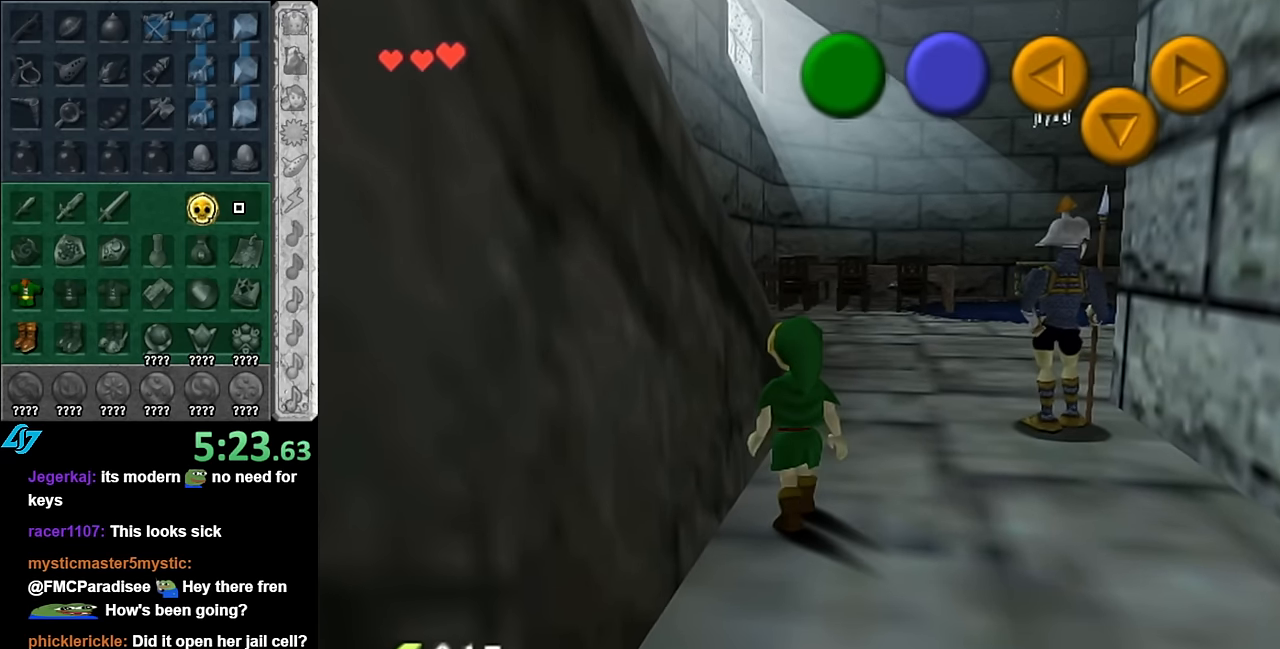
{"buttons": [], "left_stick": "center", "right_stick": "center", "events": [[66, "left_stick", "center"]]}
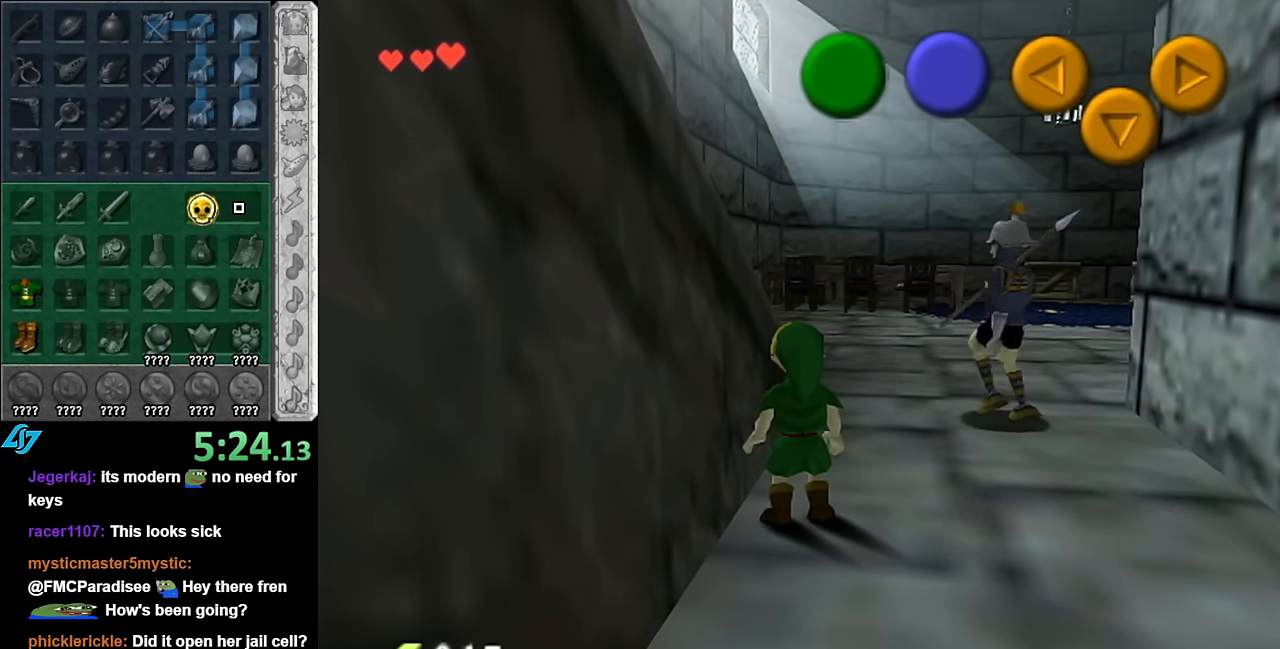
{"buttons": [], "left_stick": "down-right", "right_stick": "center", "events": [[133, "left_stick", "down-right"]]}
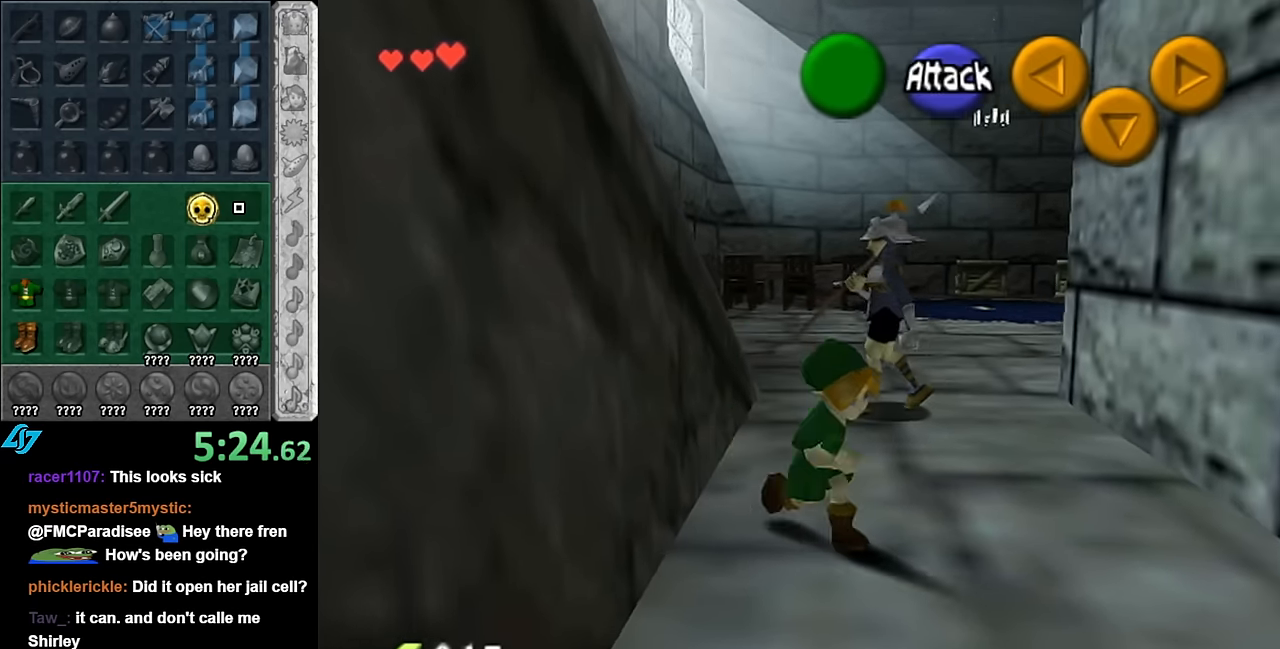
{"buttons": [], "left_stick": "up", "right_stick": "center", "events": [[166, "left_stick", "right"], [266, "left_stick", "up-right"], [383, "left_stick", "up"]]}
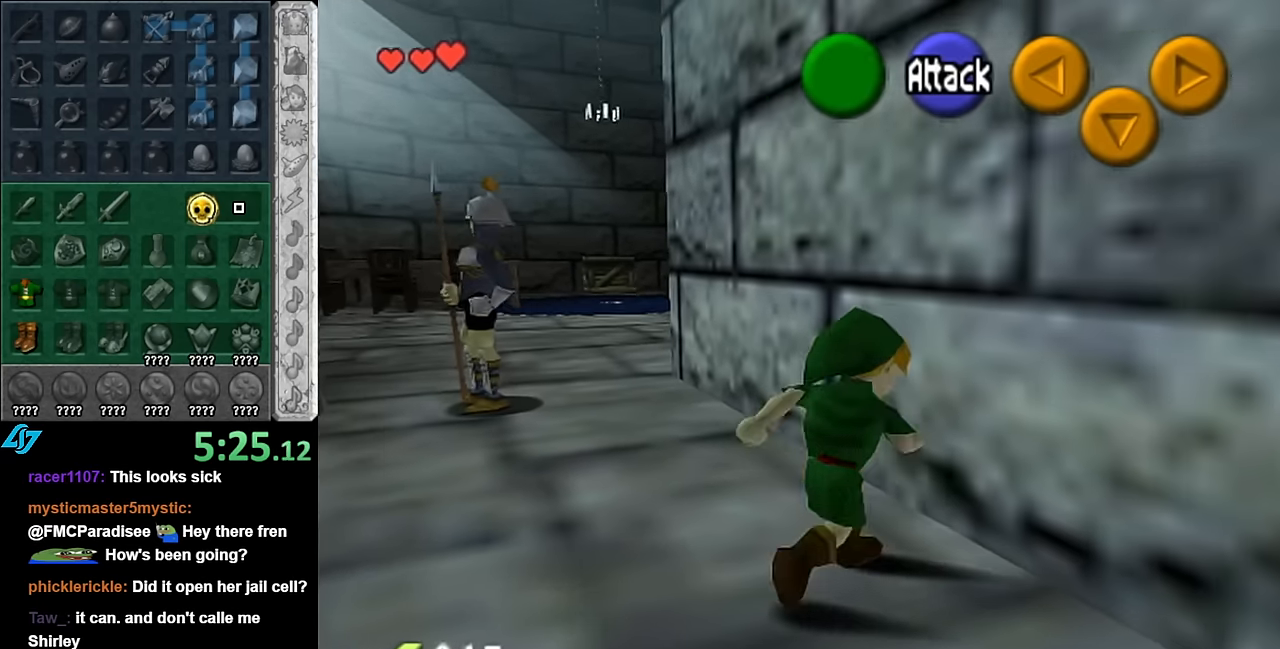
{"buttons": [], "left_stick": "up", "right_stick": "center", "events": [[83, "left_stick", "center"], [316, "left_stick", "up"]]}
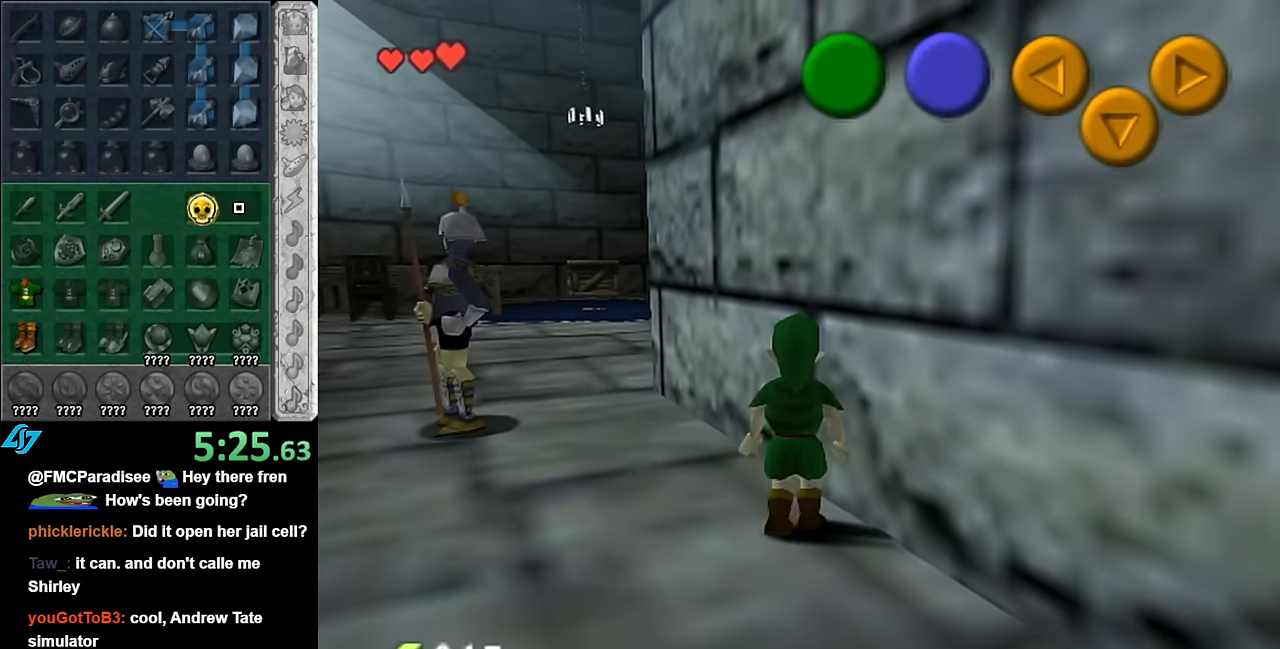
{"buttons": [], "left_stick": "center", "right_stick": "center", "events": [[66, "left_stick", "up-right"], [483, "left_stick", "center"]]}
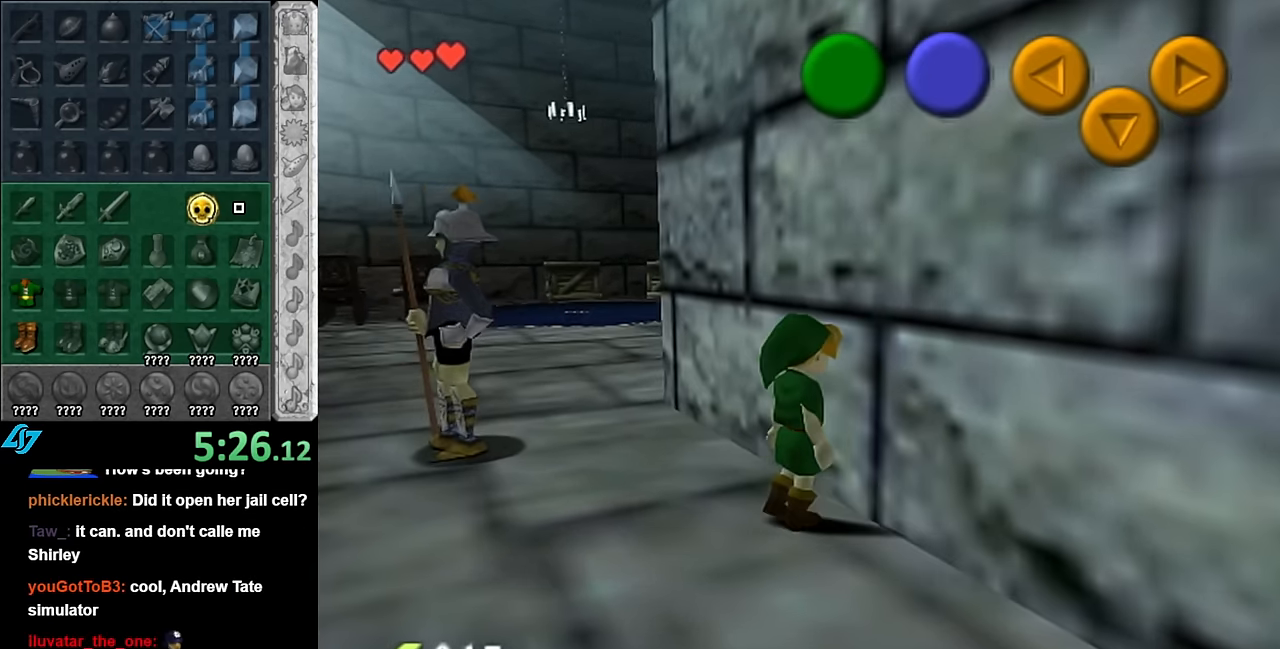
{"buttons": ["L1"], "left_stick": "left", "right_stick": "center", "events": [[16, "L1", "down"], [133, "left_stick", "left"], [200, "A", "down"], [350, "A", "up"]]}
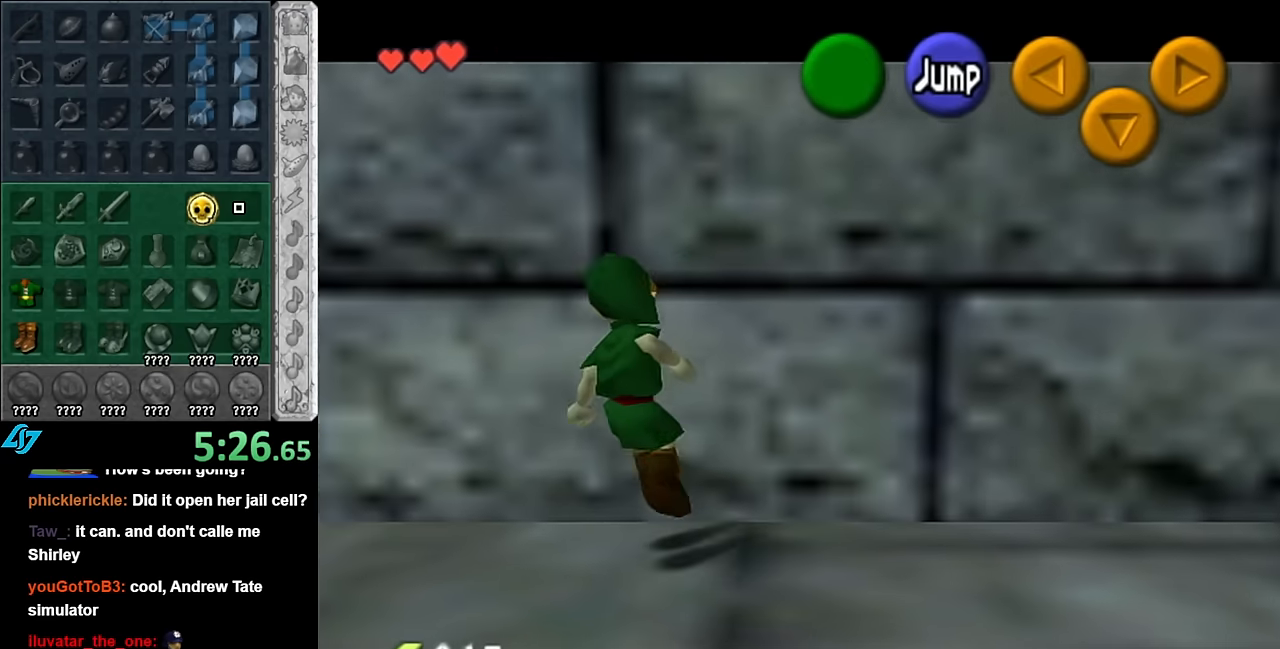
{"buttons": ["A", "L1"], "left_stick": "left", "right_stick": "center", "events": [[50, "A", "down"], [233, "A", "up"], [400, "A", "down"]]}
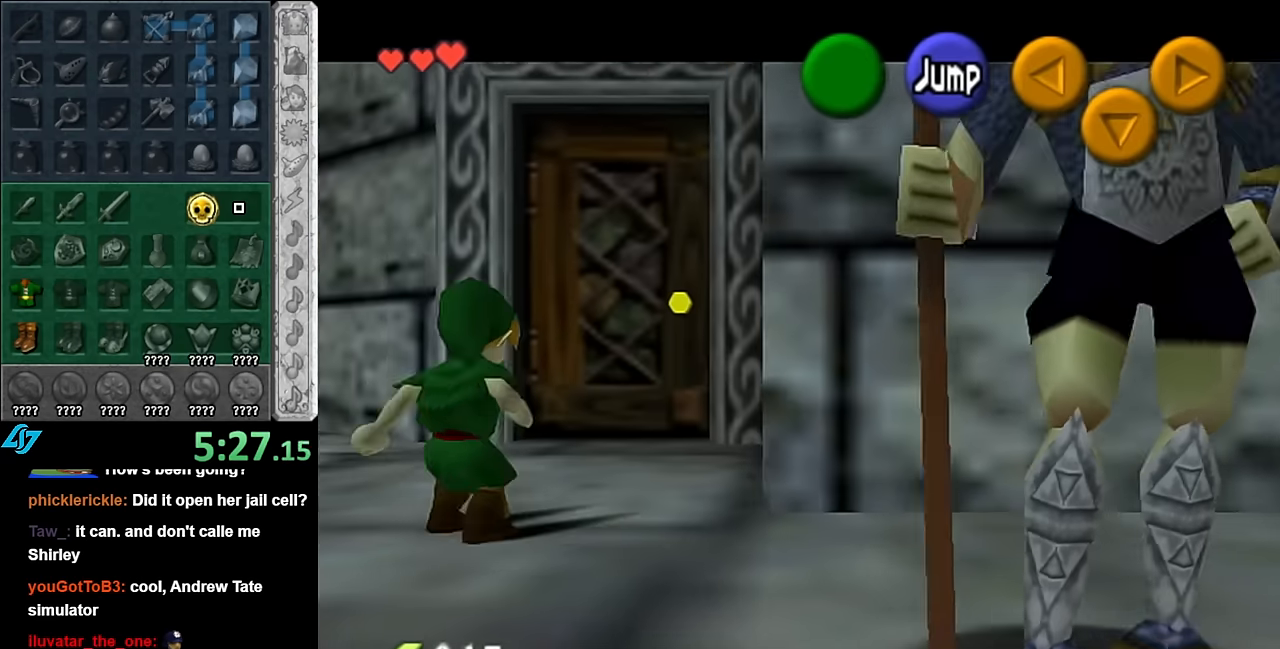
{"buttons": [], "left_stick": "up-left", "right_stick": "center", "events": [[66, "A", "up"], [66, "left_stick", "up-left"], [133, "L1", "up"]]}
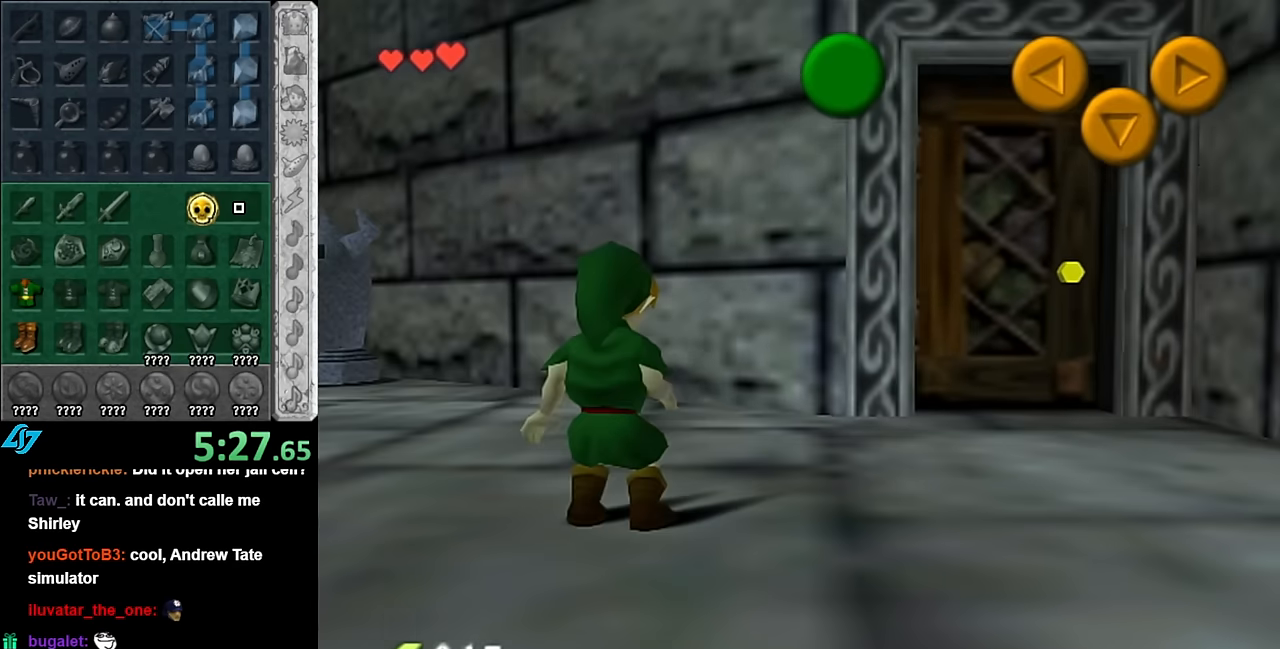
{"buttons": [], "left_stick": "up-left", "right_stick": "center", "events": [[83, "A", "down"], [333, "A", "up"]]}
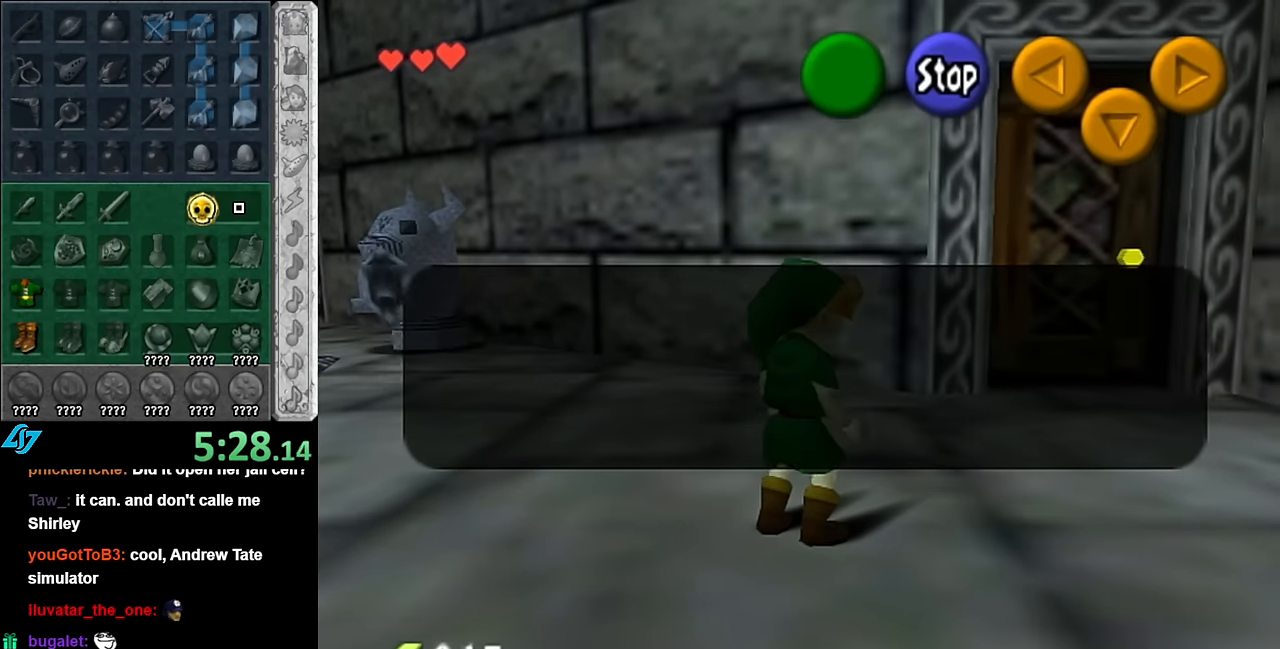
{"buttons": ["A", "B"], "left_stick": "center", "right_stick": "center", "events": [[133, "A", "down"], [133, "B", "down"], [166, "A", "up"], [166, "B", "up"], [166, "left_stick", "center"], [266, "A", "down"], [266, "B", "down"], [350, "A", "up"], [350, "B", "up"], [450, "A", "down"], [450, "B", "down"]]}
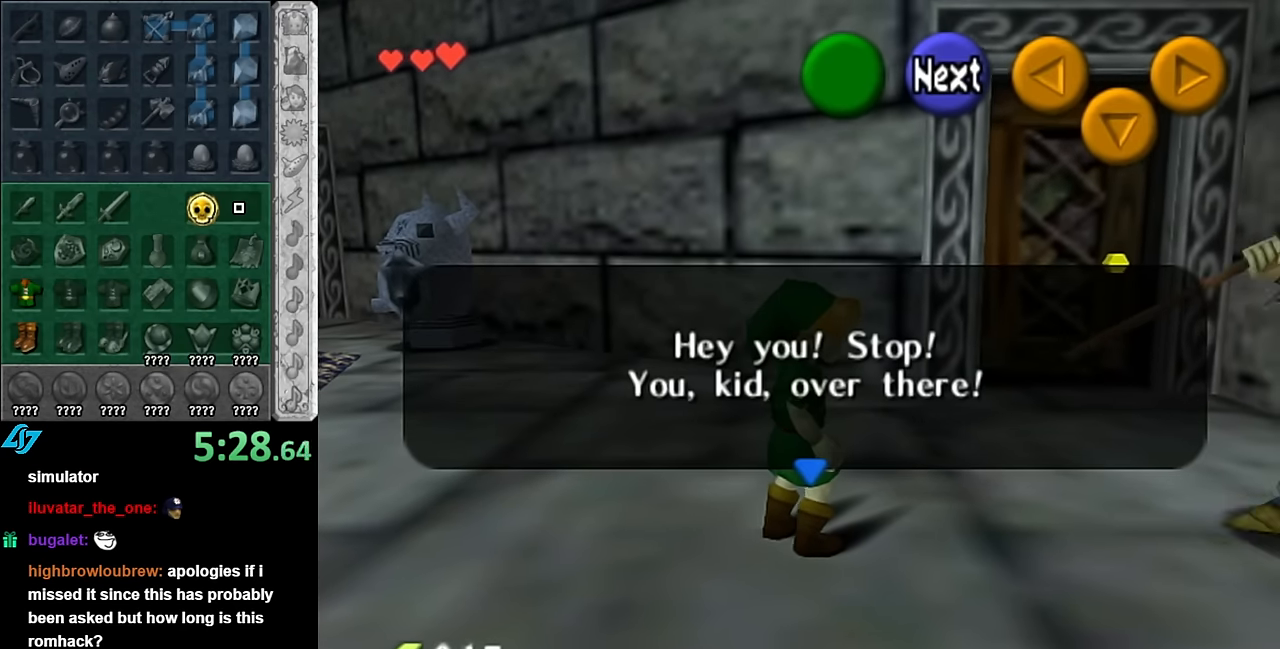
{"buttons": ["A", "B"], "left_stick": "center", "right_stick": "center", "events": [[50, "A", "up"], [50, "B", "up"], [133, "A", "down"], [133, "B", "down"], [200, "A", "up"], [200, "B", "up"], [300, "A", "down"], [300, "B", "down"], [383, "A", "up"], [383, "B", "up"], [483, "A", "down"], [483, "B", "down"]]}
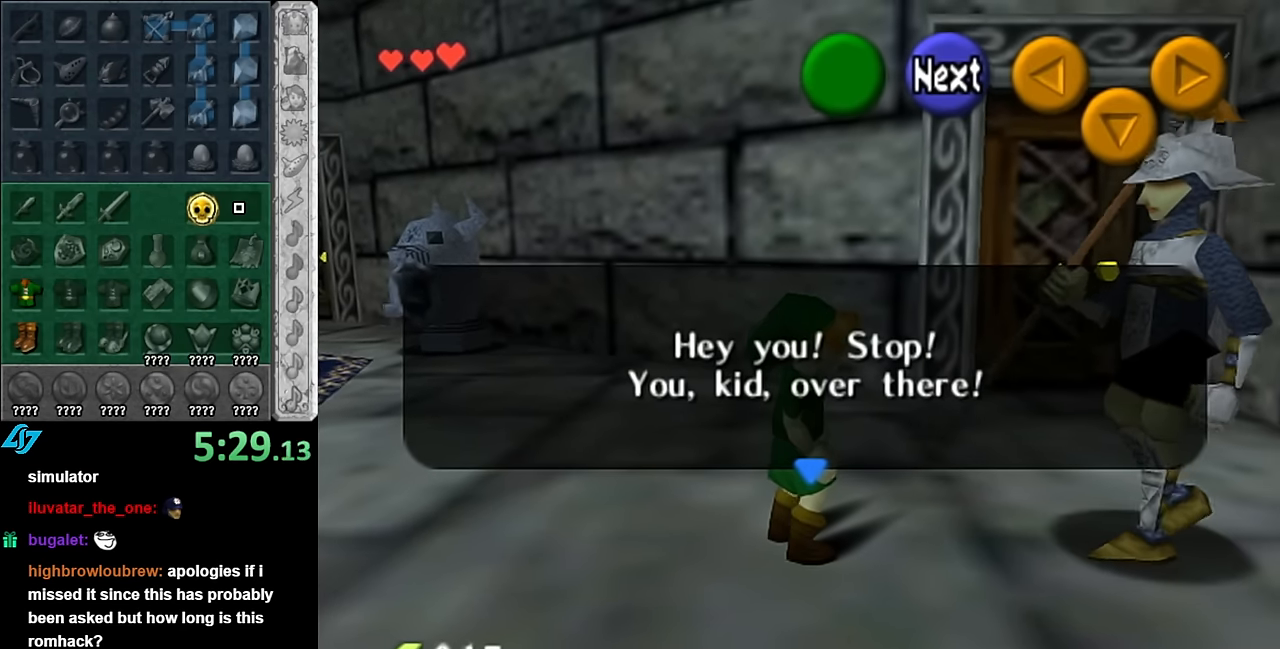
{"buttons": [], "left_stick": "center", "right_stick": "center", "events": [[83, "A", "up"], [83, "B", "up"], [166, "A", "down"], [166, "B", "down"], [266, "A", "up"], [266, "B", "up"], [350, "A", "down"], [350, "B", "down"], [450, "A", "up"], [450, "B", "up"]]}
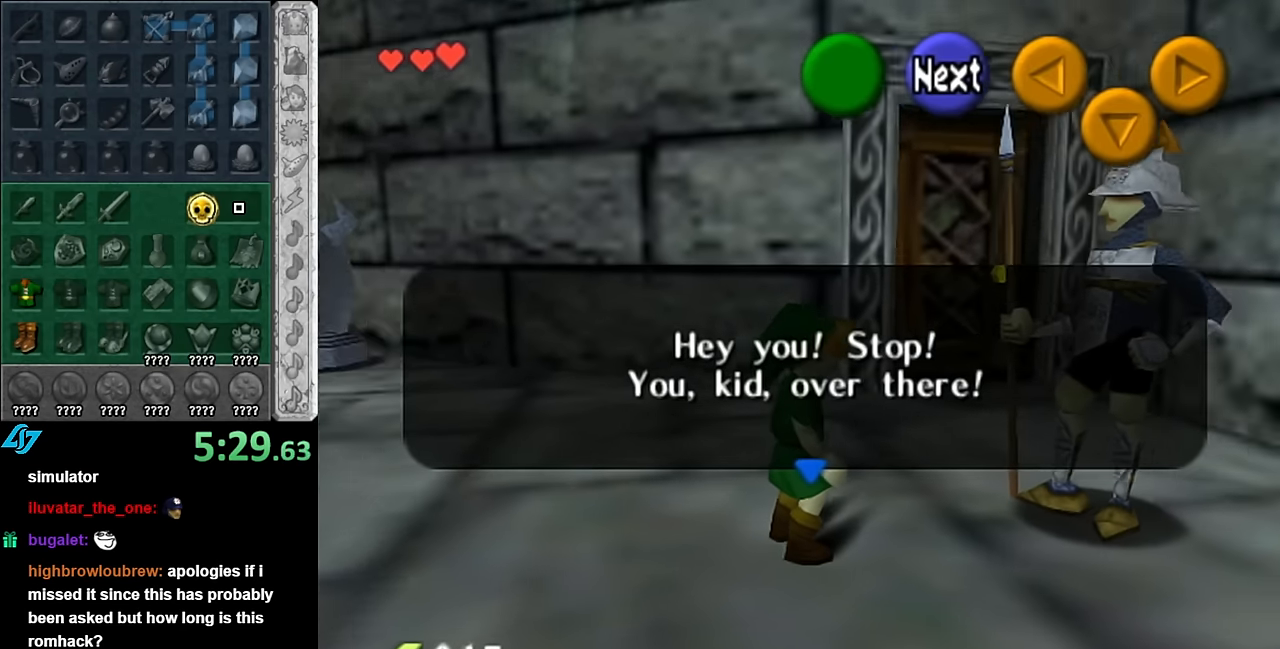
{"buttons": [], "left_stick": "center", "right_stick": "center", "events": [[50, "A", "down"], [50, "B", "down"], [133, "A", "up"], [133, "B", "up"], [233, "A", "down"], [233, "B", "down"], [300, "A", "up"], [300, "B", "up"], [383, "B", "down"], [416, "A", "down"], [483, "A", "up"], [483, "B", "up"]]}
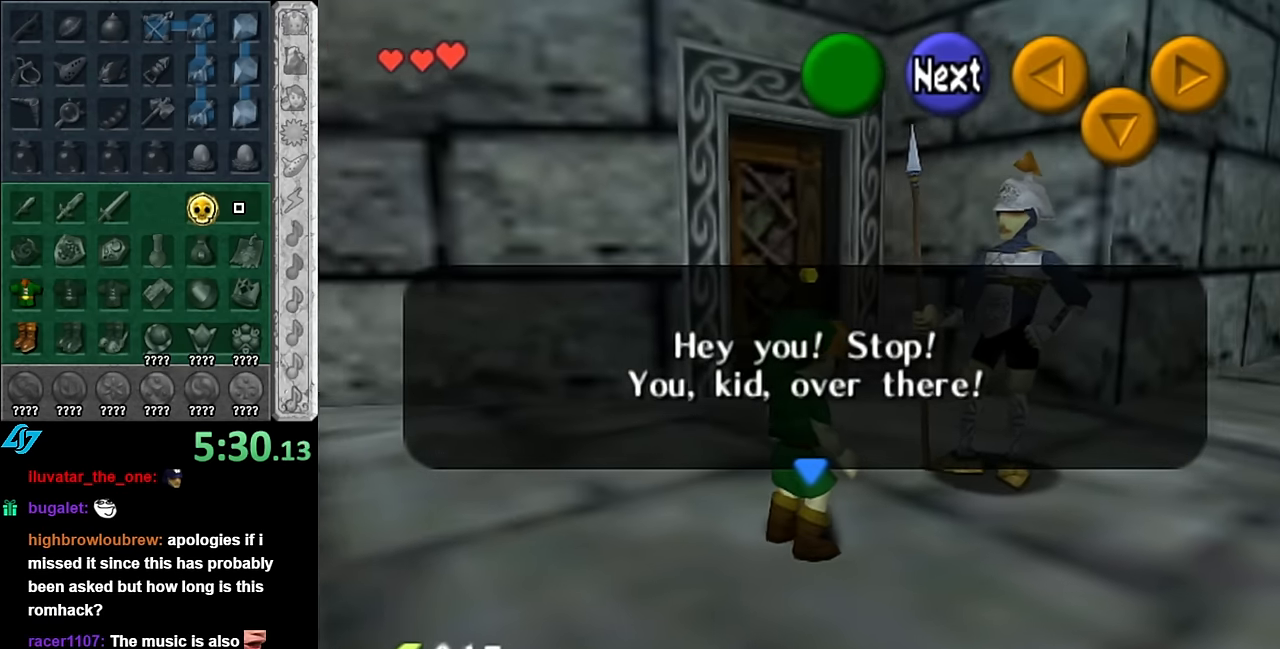
{"buttons": ["A", "B"], "left_stick": "center", "right_stick": "center", "events": [[83, "A", "down"], [83, "B", "down"], [166, "A", "up"], [166, "B", "up"], [266, "A", "down"], [266, "B", "down"], [350, "A", "up"], [350, "B", "up"], [450, "A", "down"], [450, "B", "down"]]}
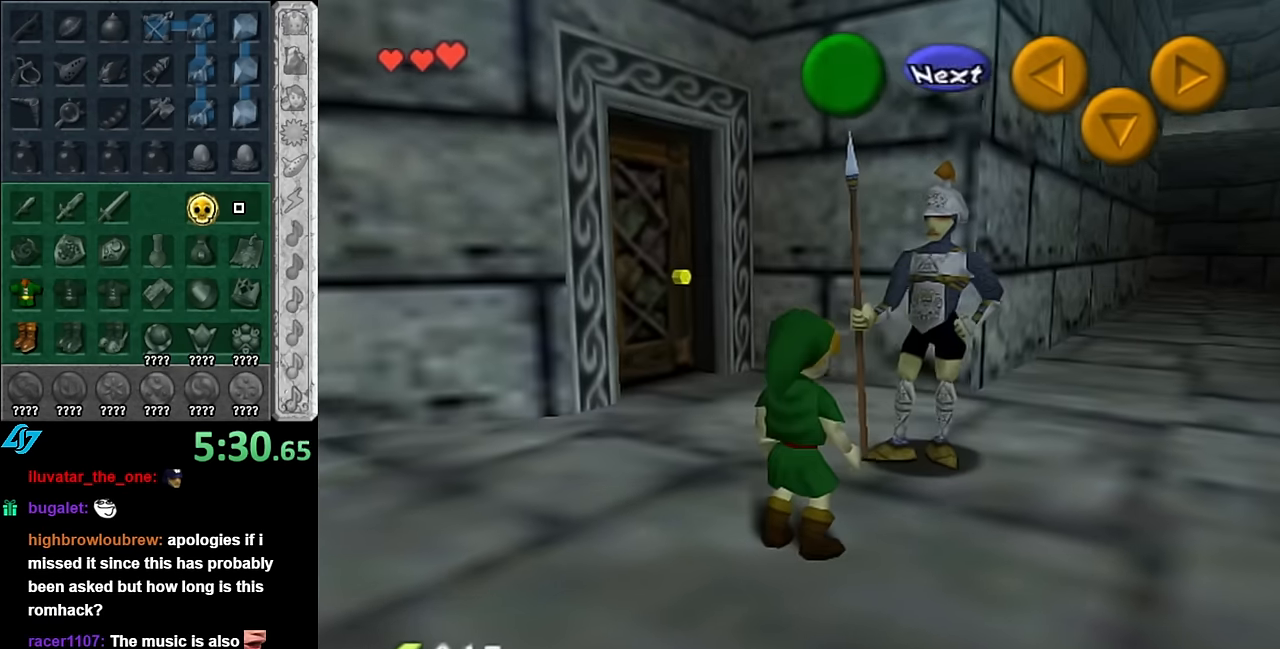
{"buttons": [], "left_stick": "center", "right_stick": "center", "events": [[50, "A", "up"], [50, "B", "up"], [133, "A", "down"], [133, "B", "down"], [200, "A", "up"], [200, "B", "up"], [300, "A", "down"], [300, "B", "down"], [416, "A", "up"], [416, "B", "up"]]}
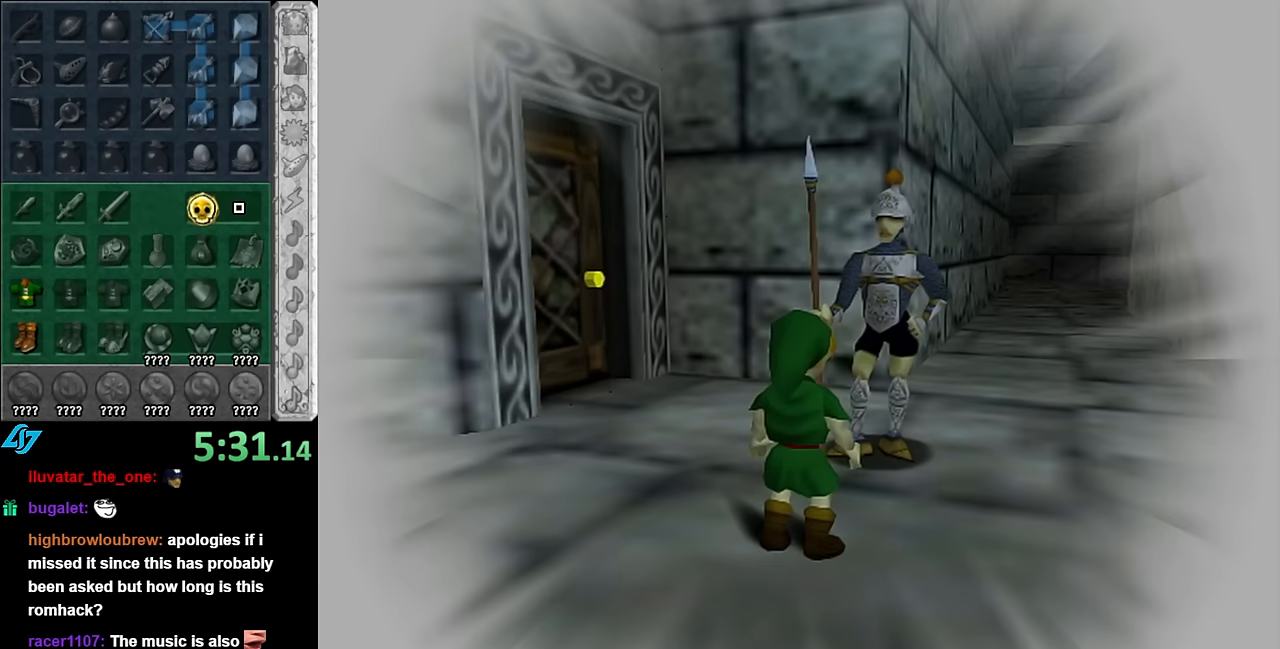
{"buttons": [], "left_stick": "center", "right_stick": "center", "events": []}
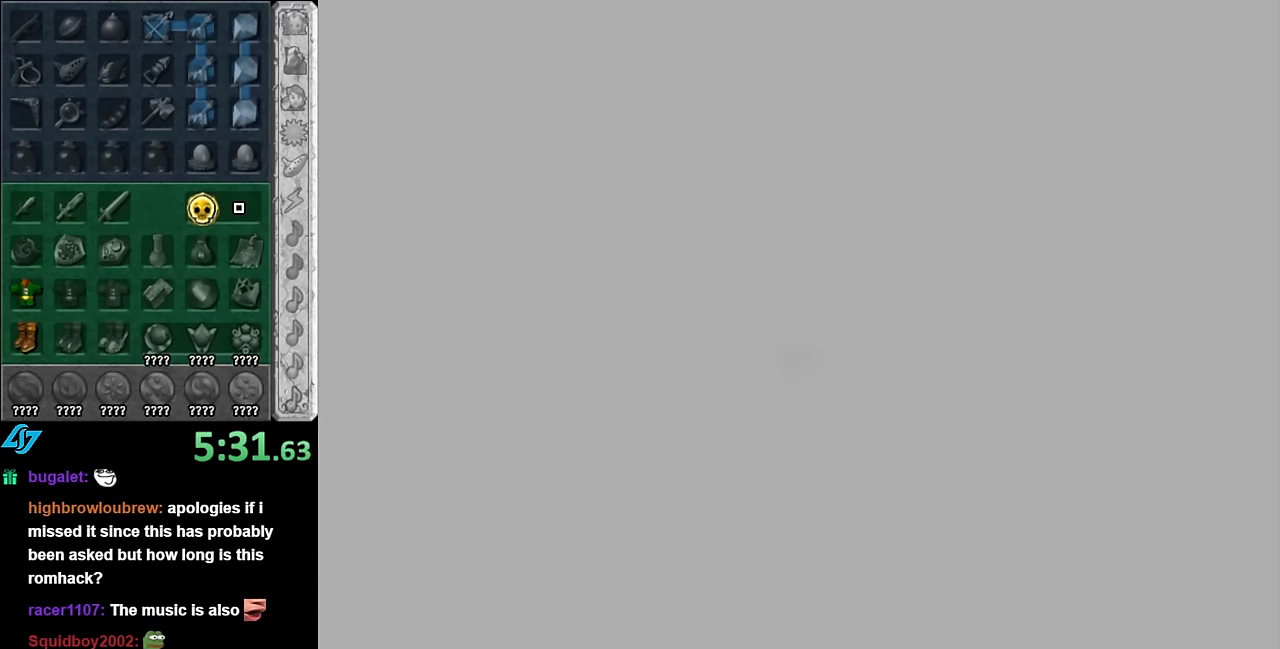
{"buttons": [], "left_stick": "center", "right_stick": "center", "events": []}